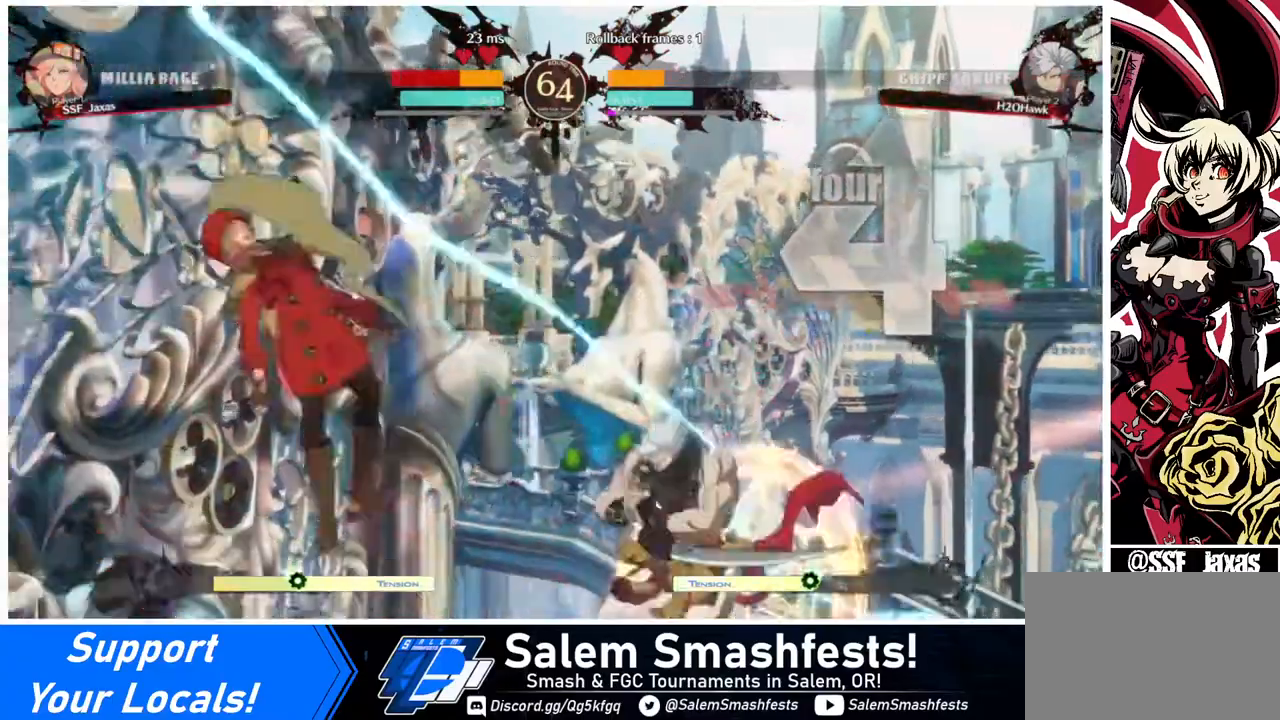
Gameplay with a controller (arcade stick); each line is a JSON object with the inputs held at the frame after it. "events" lists button and stick changes between this image and that frame as [ms after this image, input, new state], when the widget could be followed in between. Not read: L3 R3.
{"buttons": [], "events": [[440, "SQUARE", "up"], [480, "DPAD_LEFT", "up"]]}
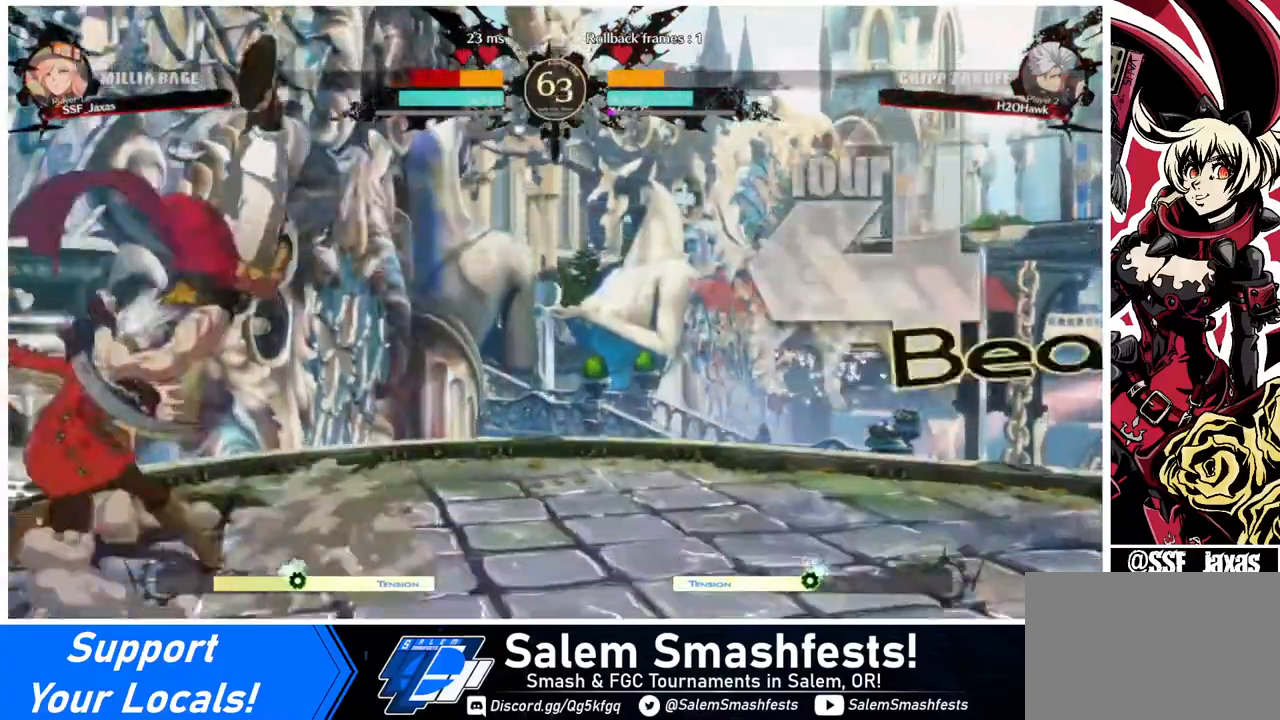
{"buttons": [], "events": [[160, "DPAD_DOWN", "down"], [160, "DPAD_LEFT", "down"], [280, "DPAD_DOWN", "up"], [280, "DPAD_LEFT", "up"], [280, "DPAD_RIGHT", "down"], [320, "DPAD_RIGHT", "up"]]}
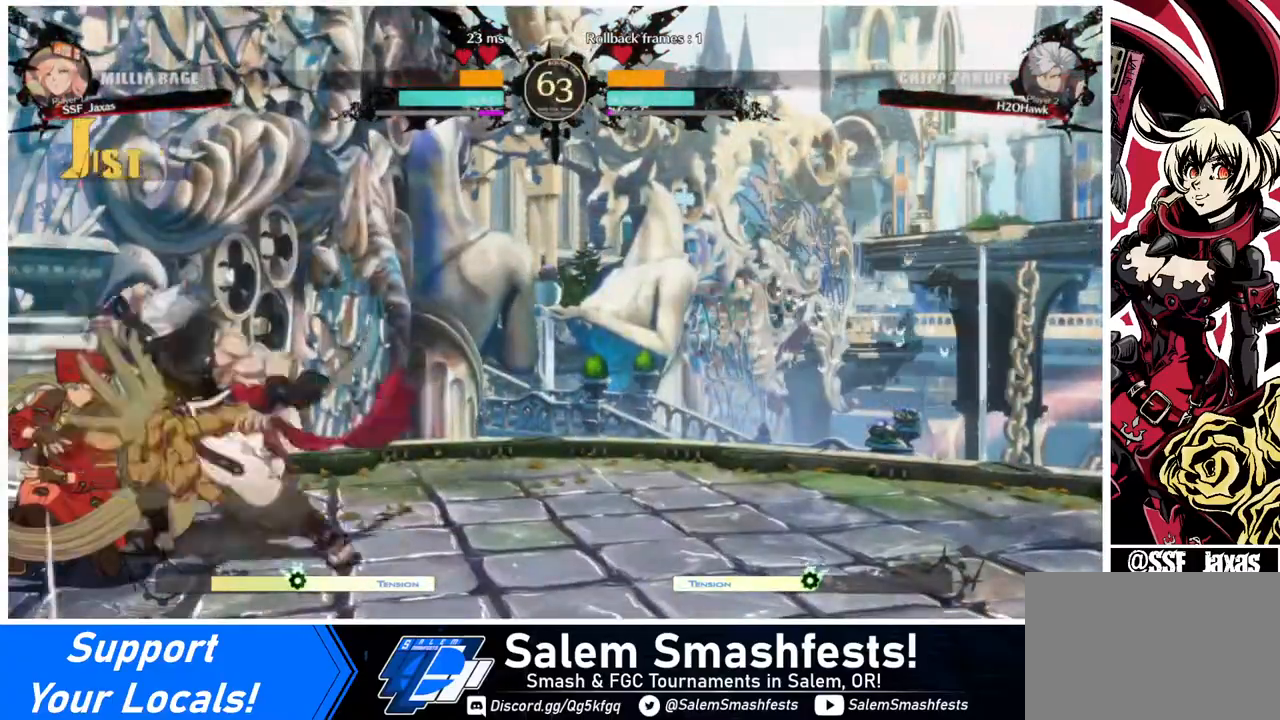
{"buttons": ["DPAD_DOWN", "DPAD_LEFT"], "events": [[200, "DPAD_LEFT", "down"], [240, "DPAD_DOWN", "down"]]}
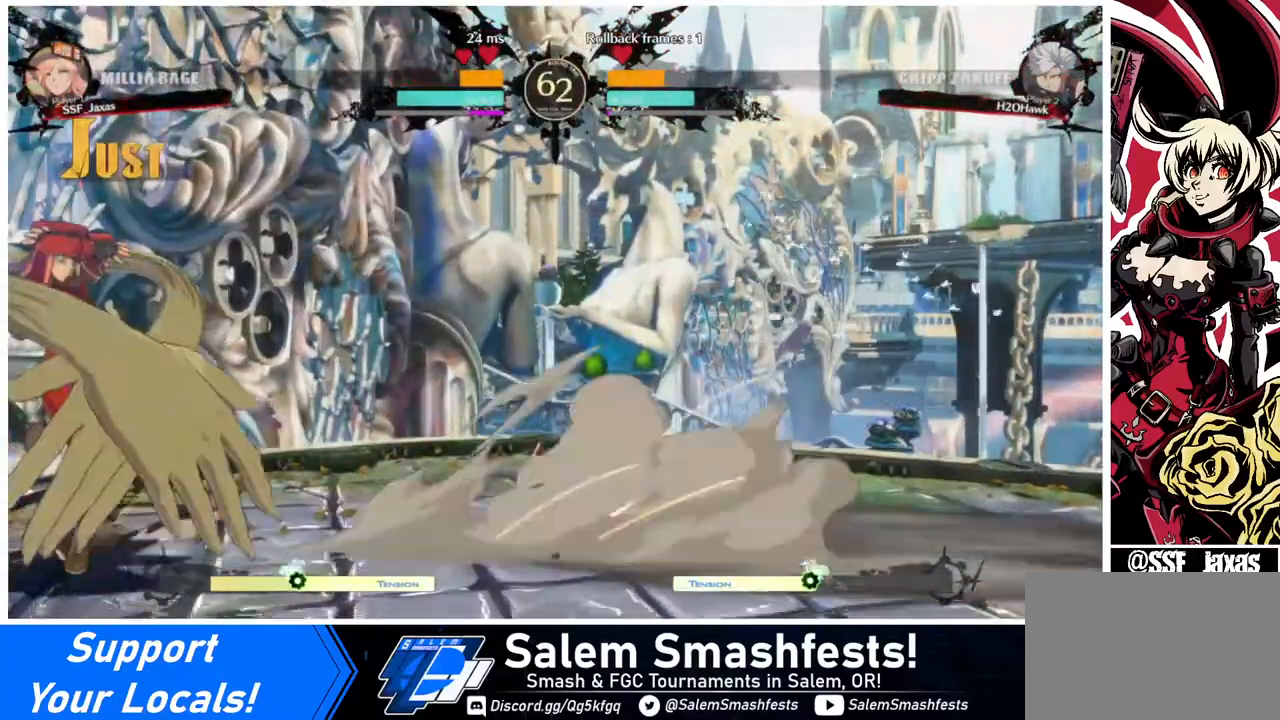
{"buttons": ["DPAD_LEFT"], "events": [[320, "DPAD_DOWN", "up"]]}
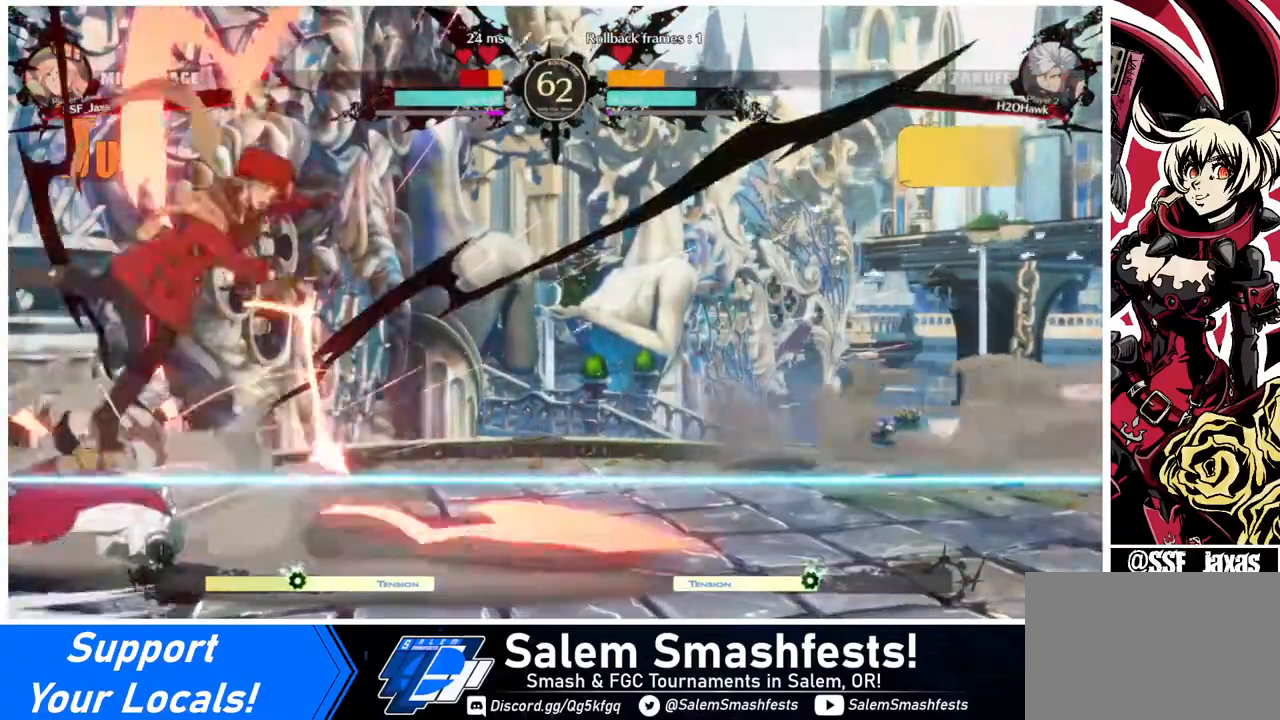
{"buttons": ["DPAD_RIGHT"], "events": [[400, "DPAD_LEFT", "up"], [400, "DPAD_RIGHT", "down"]]}
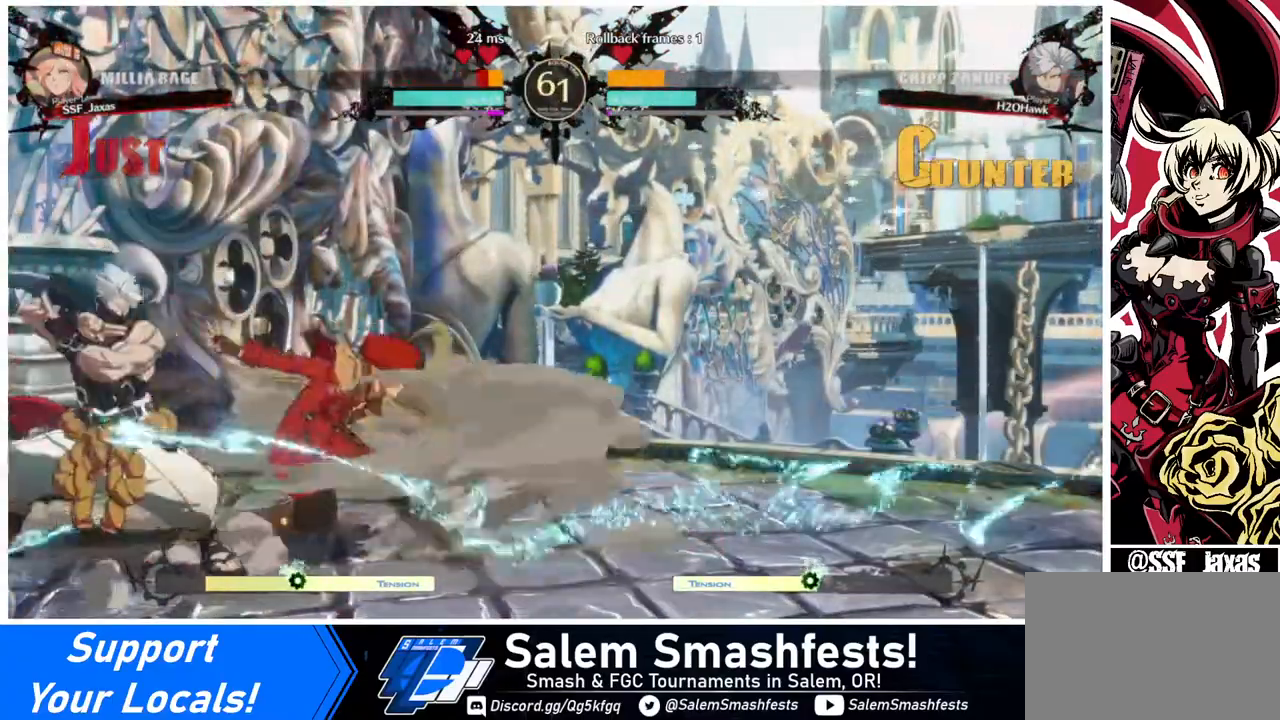
{"buttons": ["DPAD_DOWN", "DPAD_RIGHT"], "events": [[160, "DPAD_DOWN", "down"]]}
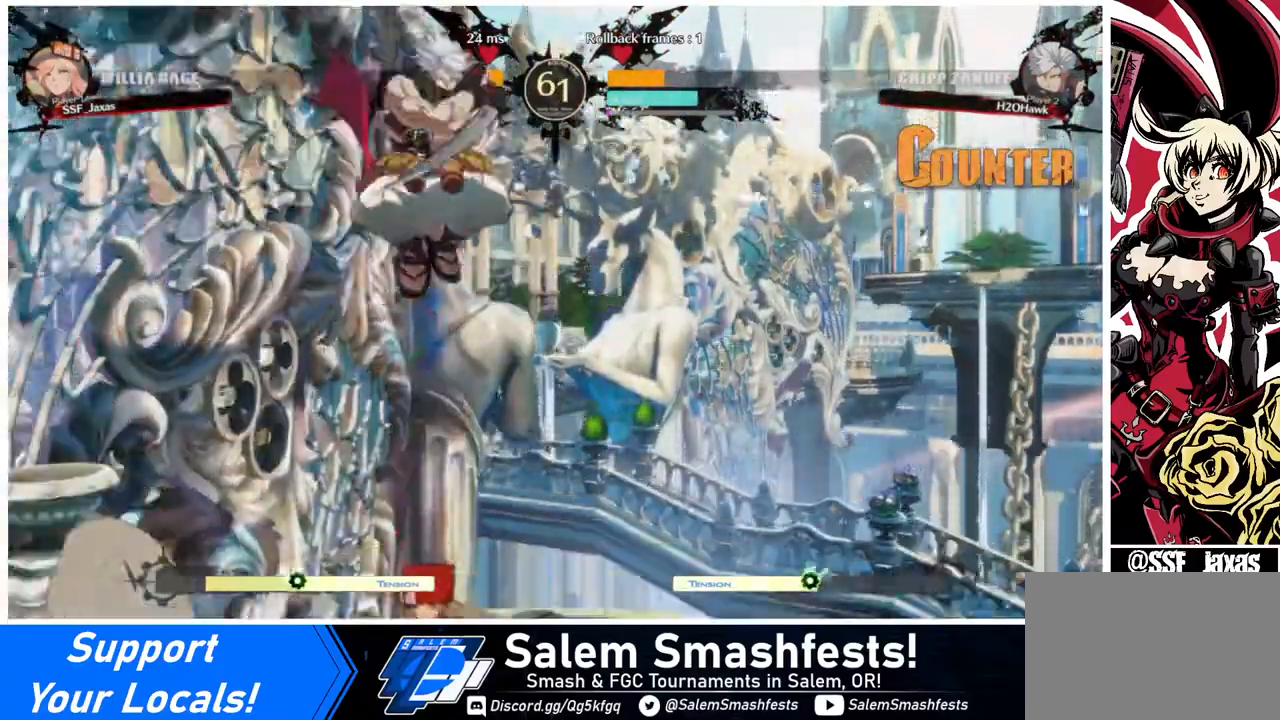
{"buttons": ["DPAD_LEFT"], "events": [[40, "DPAD_DOWN", "up"], [160, "DPAD_RIGHT", "up"], [160, "DPAD_UP", "down"], [240, "DPAD_LEFT", "down"], [240, "DPAD_UP", "up"]]}
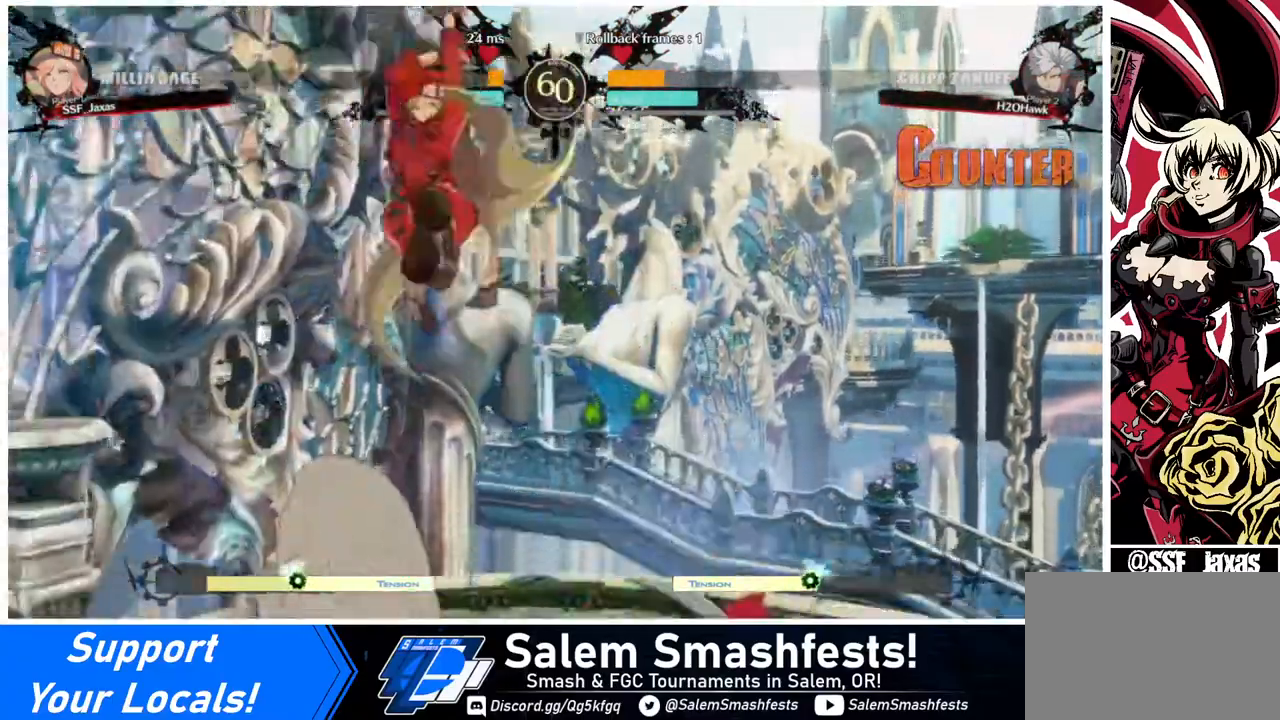
{"buttons": ["DPAD_LEFT"], "events": [[240, "SQUARE", "down"], [320, "SQUARE", "up"]]}
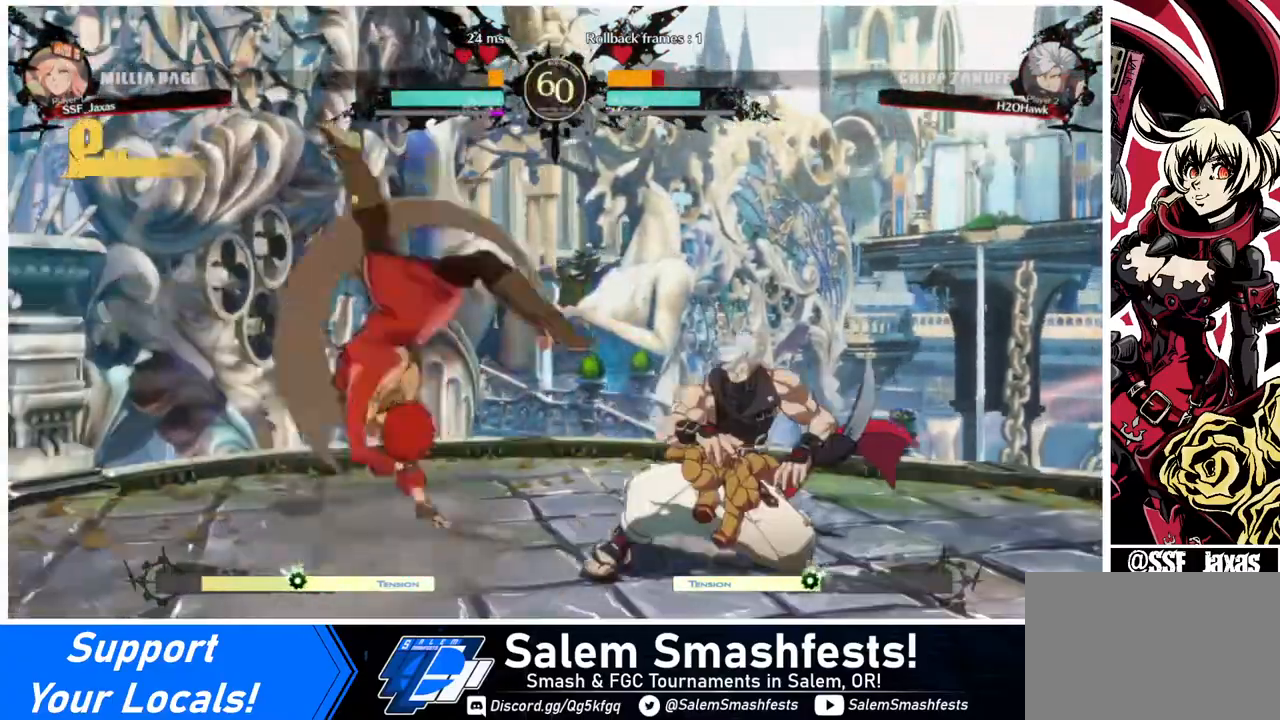
{"buttons": [], "events": [[40, "DPAD_LEFT", "up"], [120, "DPAD_DOWN", "down"], [160, "SQUARE", "down"], [240, "SQUARE", "up"], [360, "R2", "down"], [520, "DPAD_DOWN", "up"], [520, "R2", "up"]]}
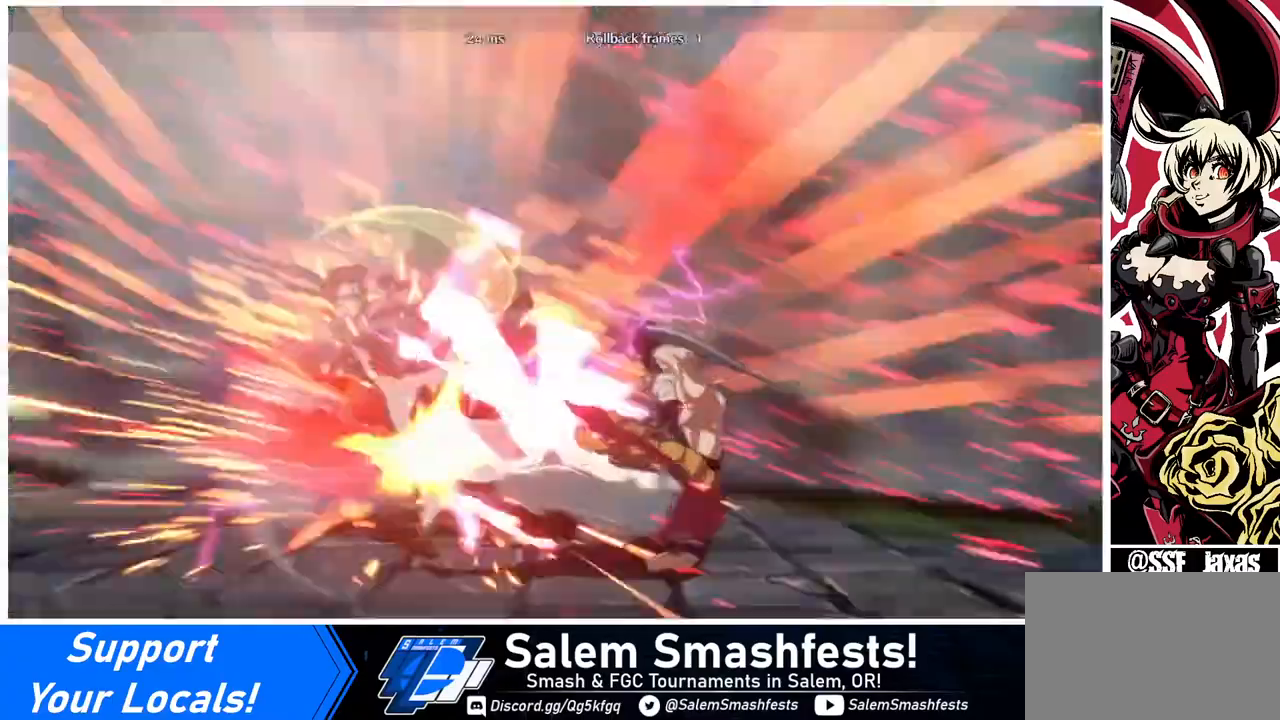
{"buttons": [], "events": [[80, "DPAD_LEFT", "down"], [440, "DPAD_LEFT", "up"]]}
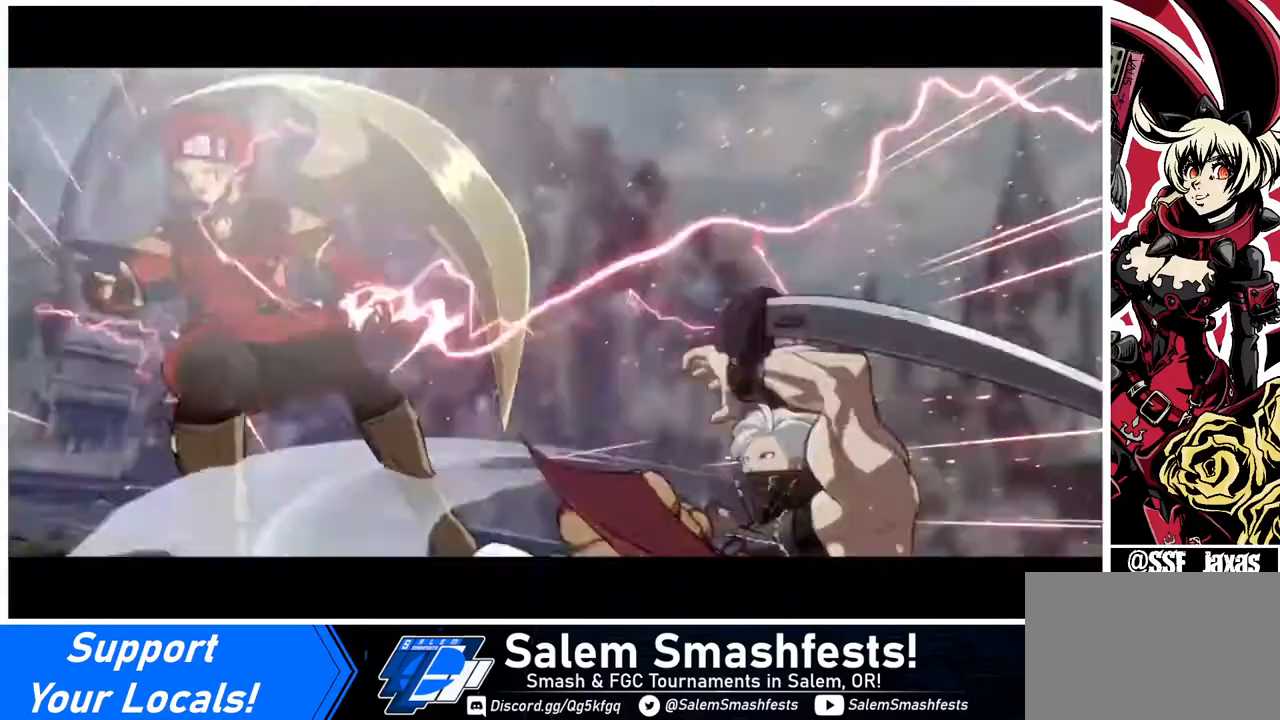
{"buttons": [], "events": []}
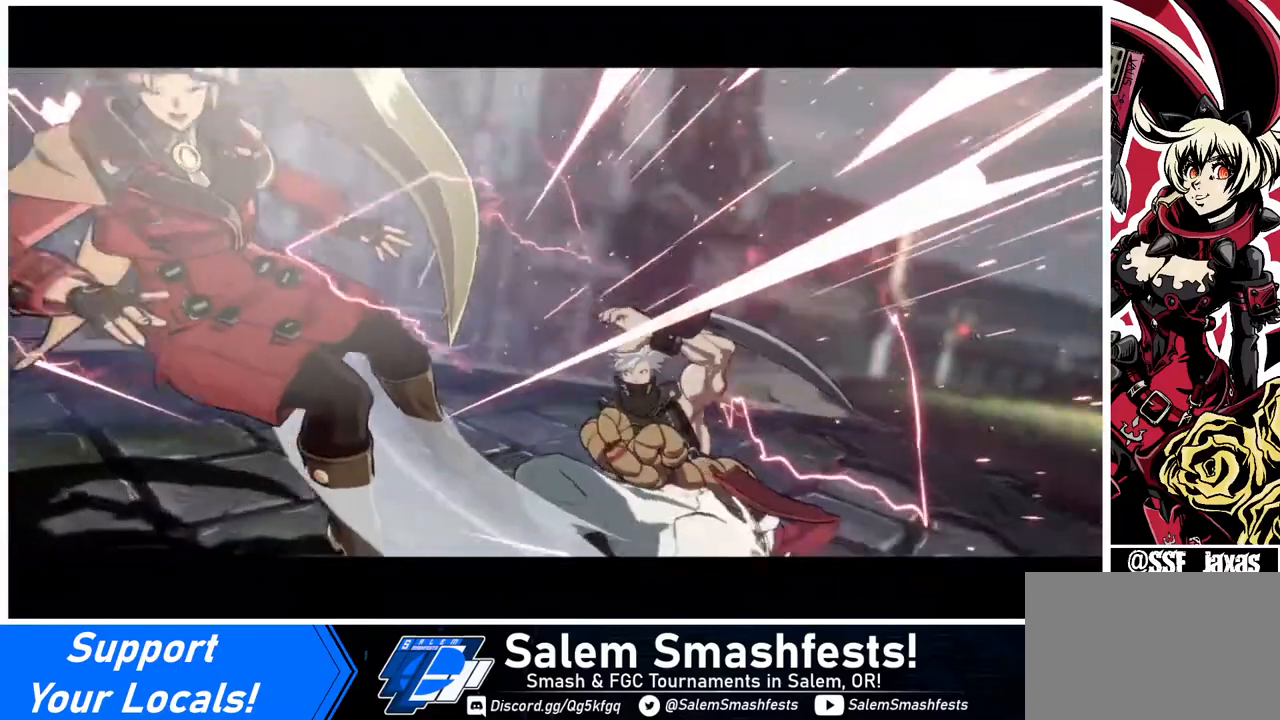
{"buttons": [], "events": [[320, "CROSS", "down"], [440, "CROSS", "up"]]}
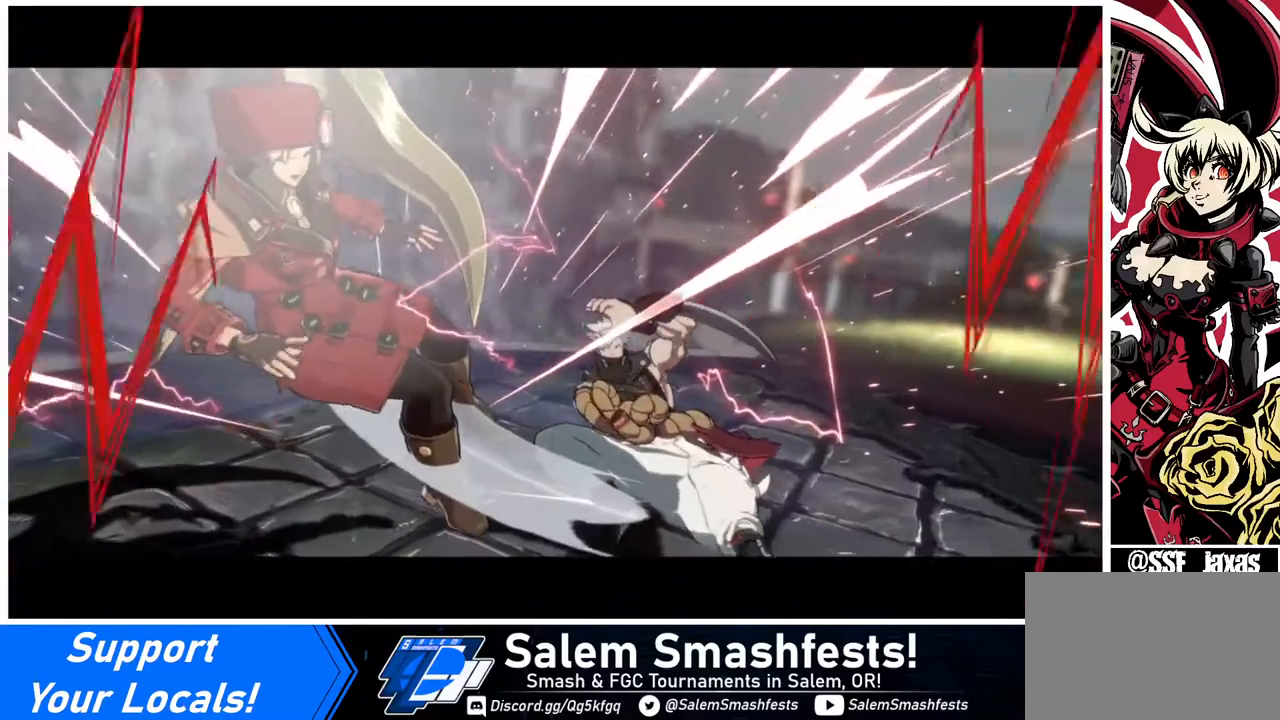
{"buttons": [], "events": []}
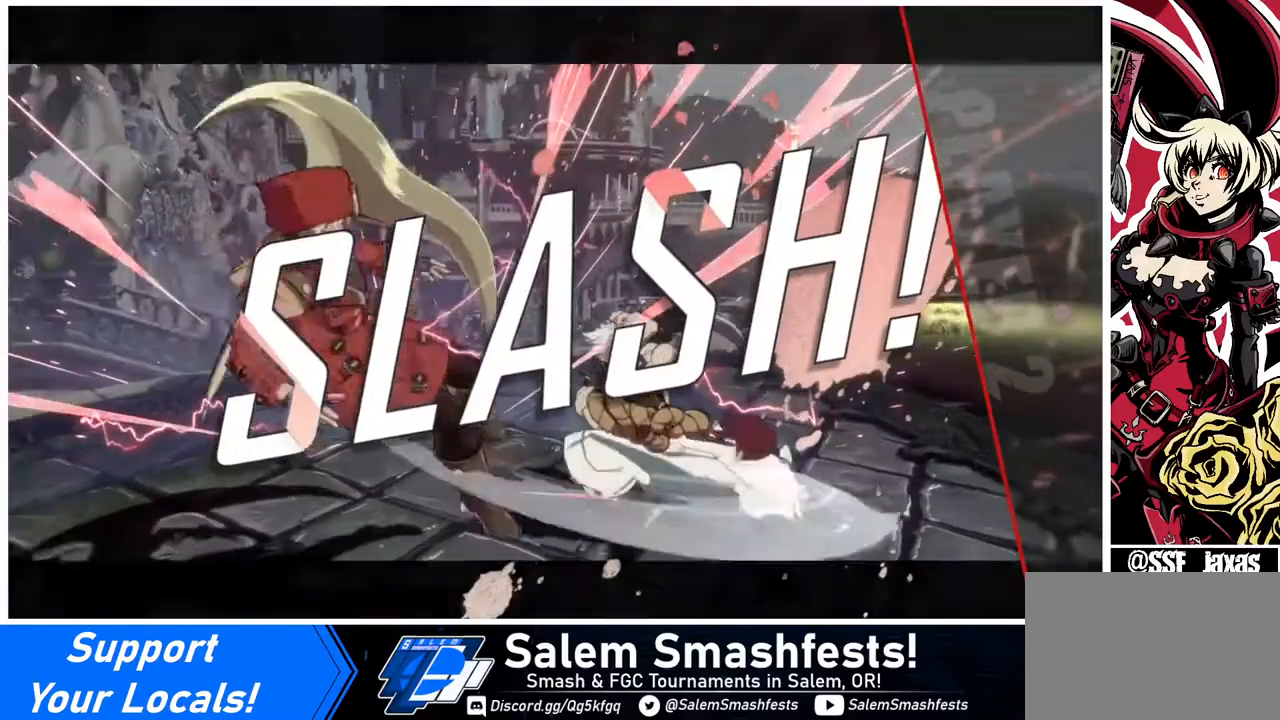
{"buttons": [], "events": [[160, "CROSS", "down"], [280, "CROSS", "up"]]}
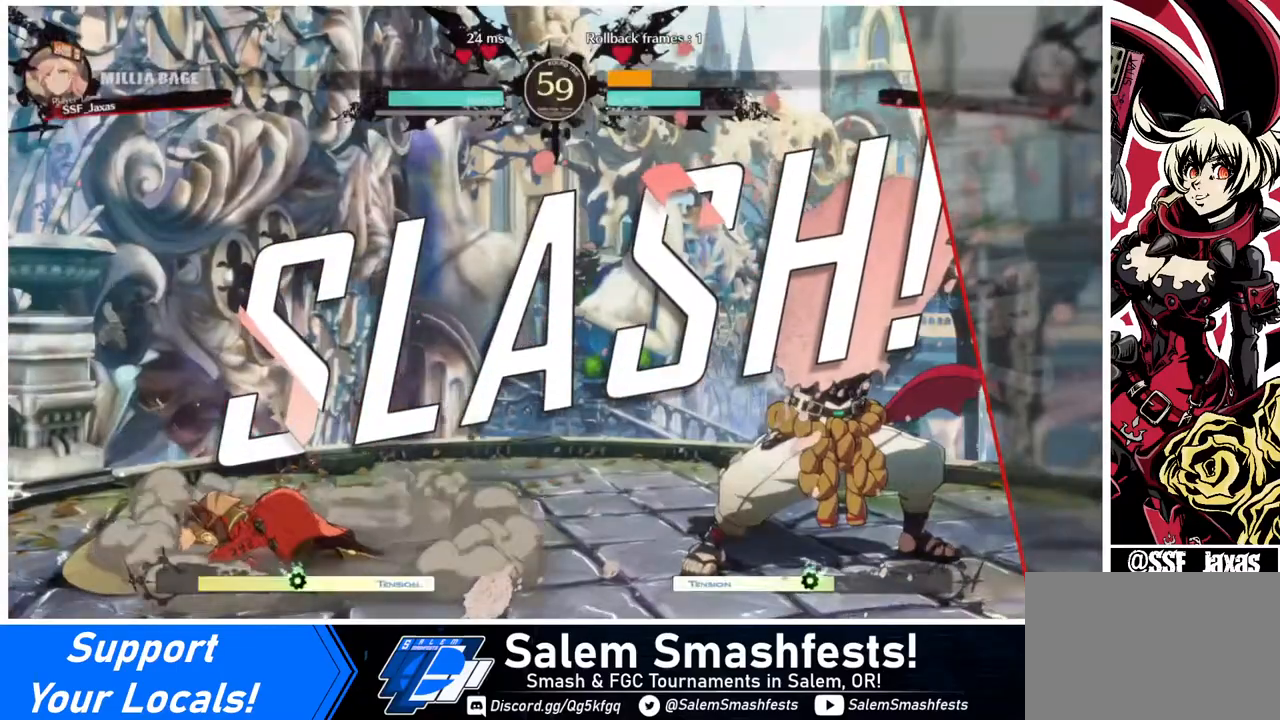
{"buttons": [], "events": [[160, "CROSS", "down"], [320, "CROSS", "up"], [440, "CROSS", "down"], [520, "CROSS", "up"]]}
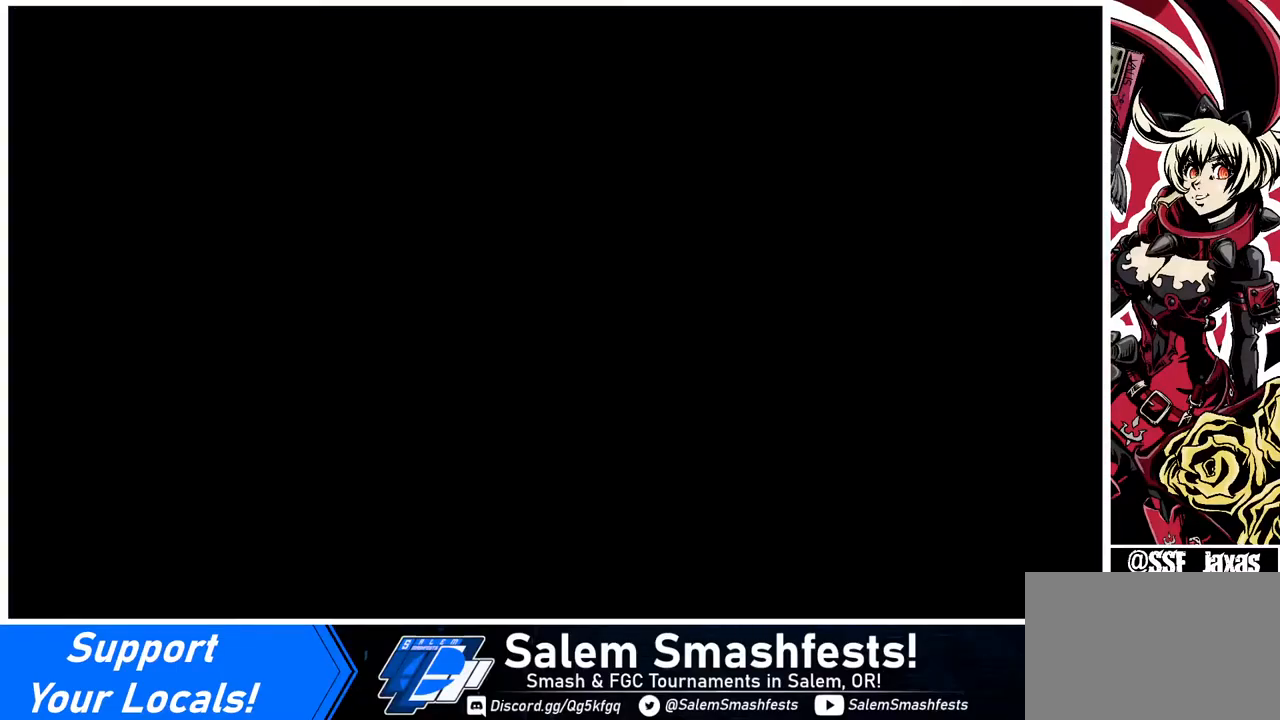
{"buttons": [], "events": []}
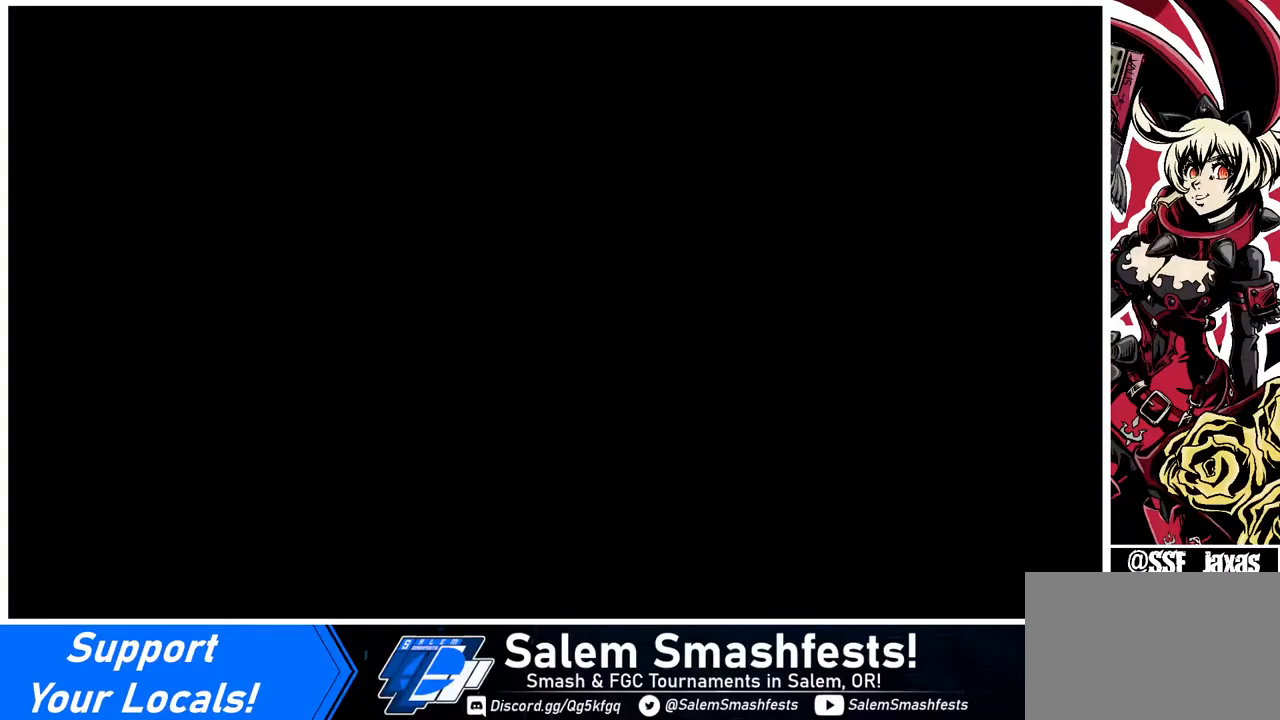
{"buttons": [], "events": [[280, "CROSS", "down"], [440, "CROSS", "up"]]}
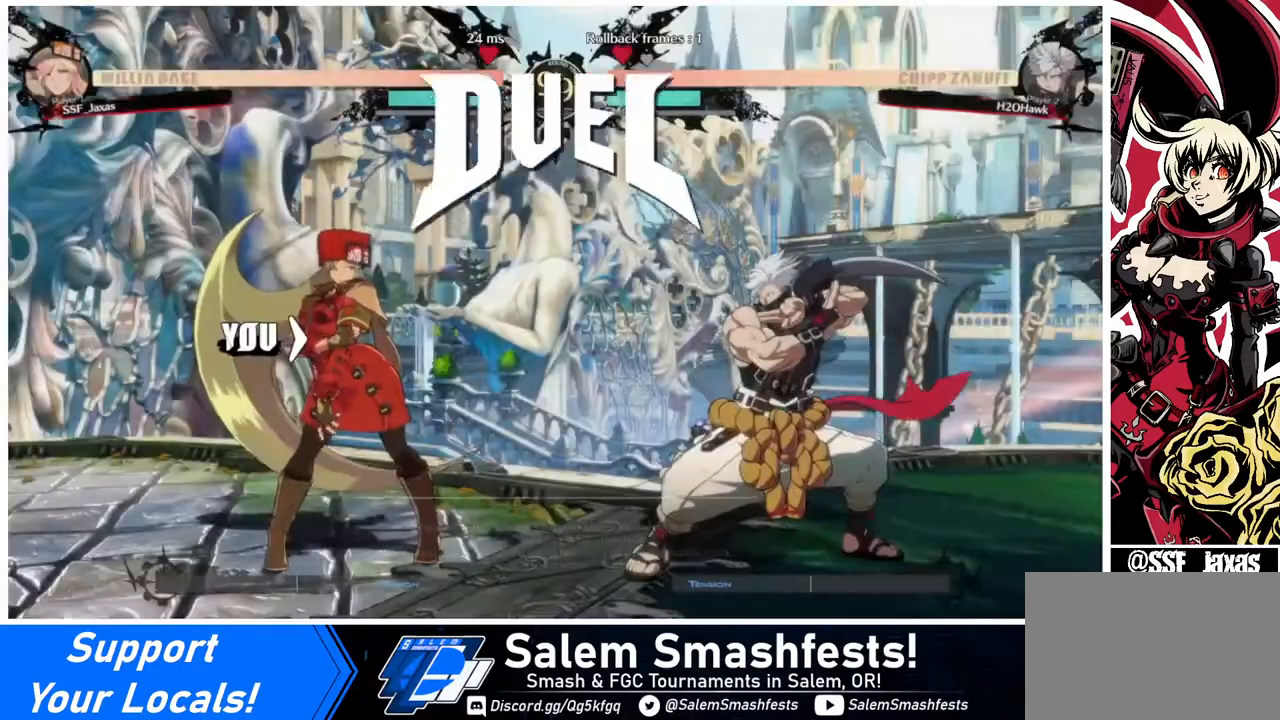
{"buttons": ["DPAD_DOWN"], "events": [[120, "CROSS", "down"], [240, "CROSS", "up"], [280, "DPAD_LEFT", "down"], [320, "DPAD_DOWN", "down"], [360, "DPAD_LEFT", "up"]]}
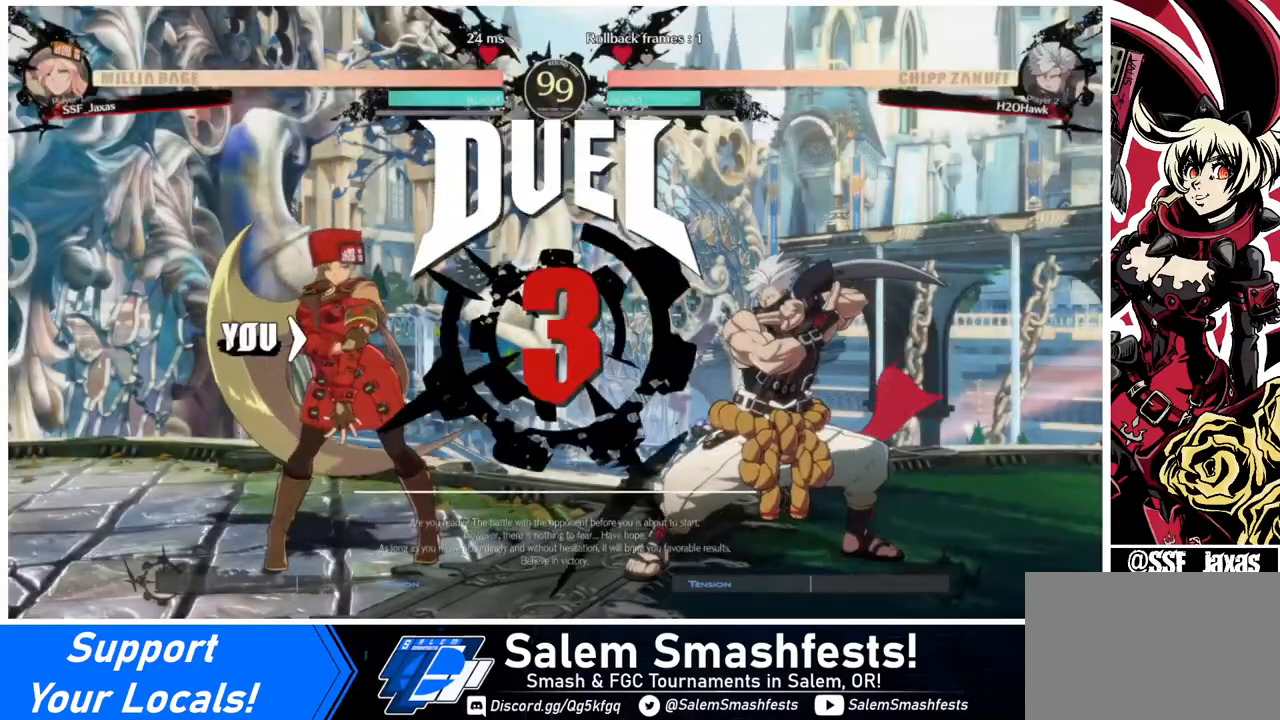
{"buttons": ["DPAD_DOWN"], "events": [[40, "DPAD_DOWN", "up"], [120, "DPAD_LEFT", "down"], [160, "DPAD_DOWN", "down"], [240, "DPAD_LEFT", "up"], [360, "CROSS", "down"], [360, "DPAD_DOWN", "up"], [360, "DPAD_RIGHT", "down"], [440, "CROSS", "up"], [480, "DPAD_DOWN", "down"], [520, "DPAD_RIGHT", "up"]]}
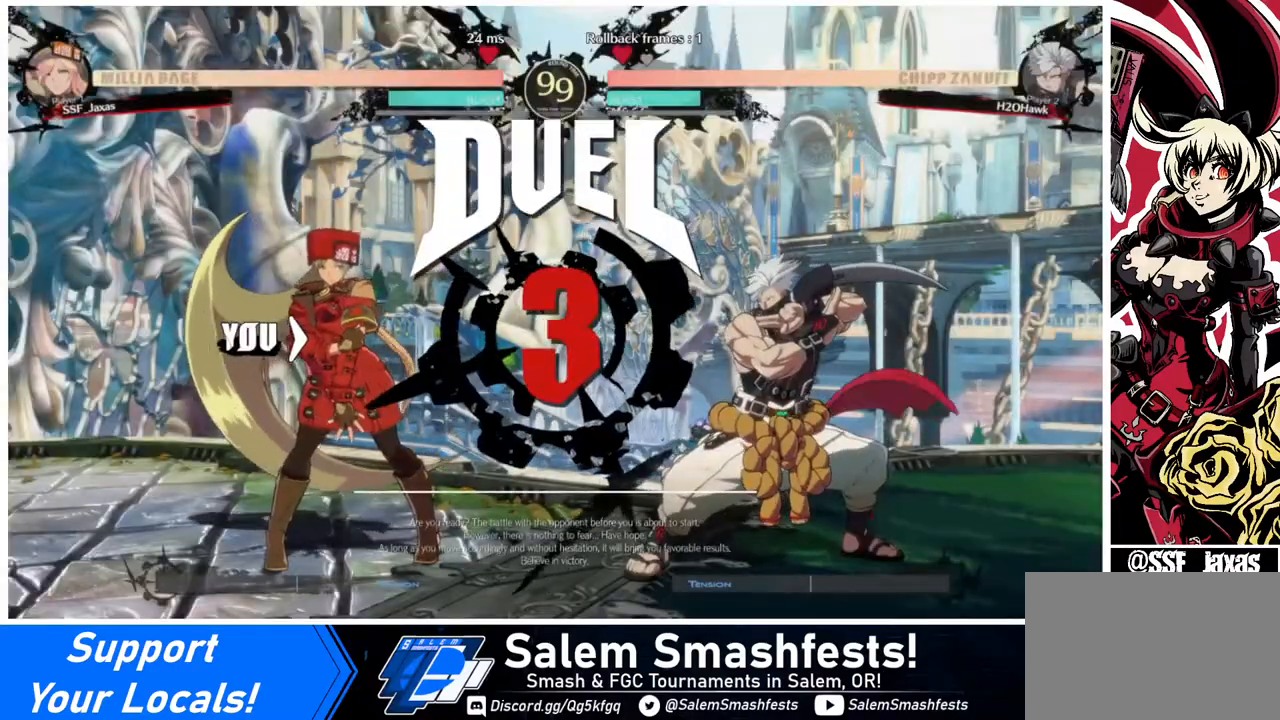
{"buttons": ["DPAD_DOWN", "DPAD_LEFT"], "events": [[40, "DPAD_LEFT", "down"], [160, "DPAD_LEFT", "up"], [200, "DPAD_DOWN", "up"], [200, "DPAD_RIGHT", "down"], [360, "DPAD_LEFT", "down"], [360, "DPAD_RIGHT", "up"], [400, "DPAD_DOWN", "down"]]}
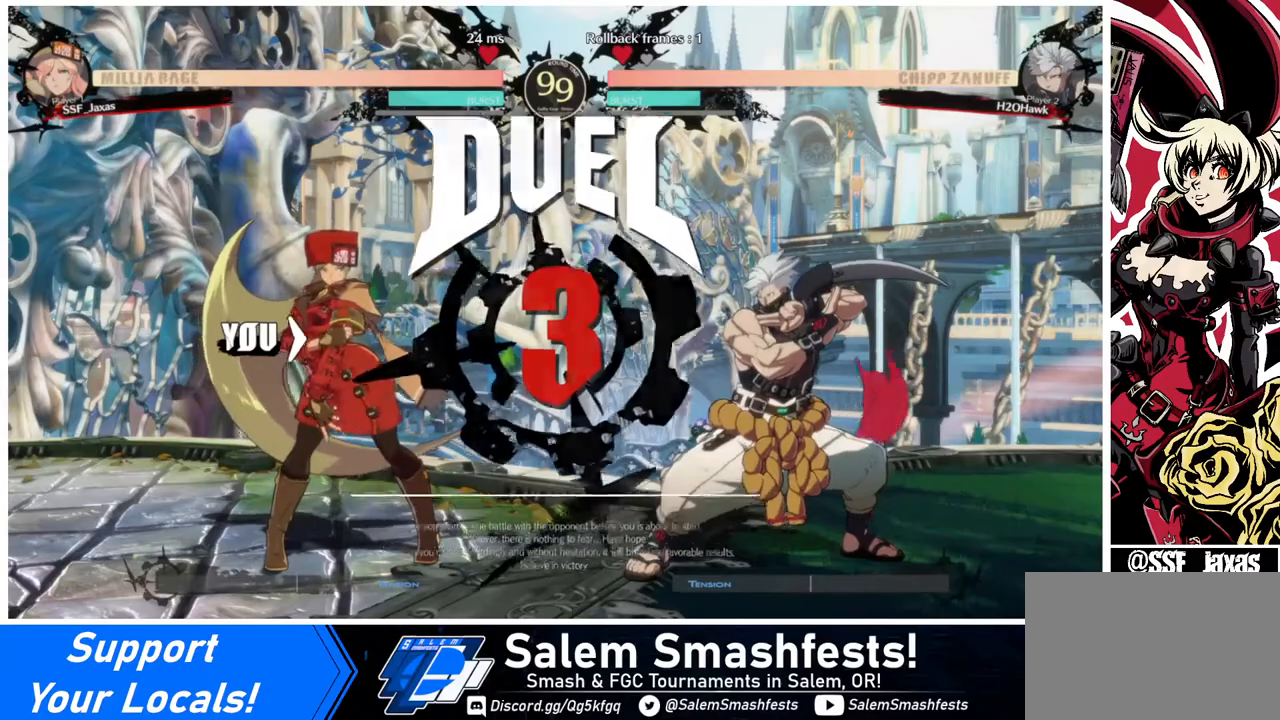
{"buttons": [], "events": [[40, "DPAD_DOWN", "up"], [40, "DPAD_LEFT", "up"], [40, "DPAD_RIGHT", "down"], [240, "DPAD_RIGHT", "up"]]}
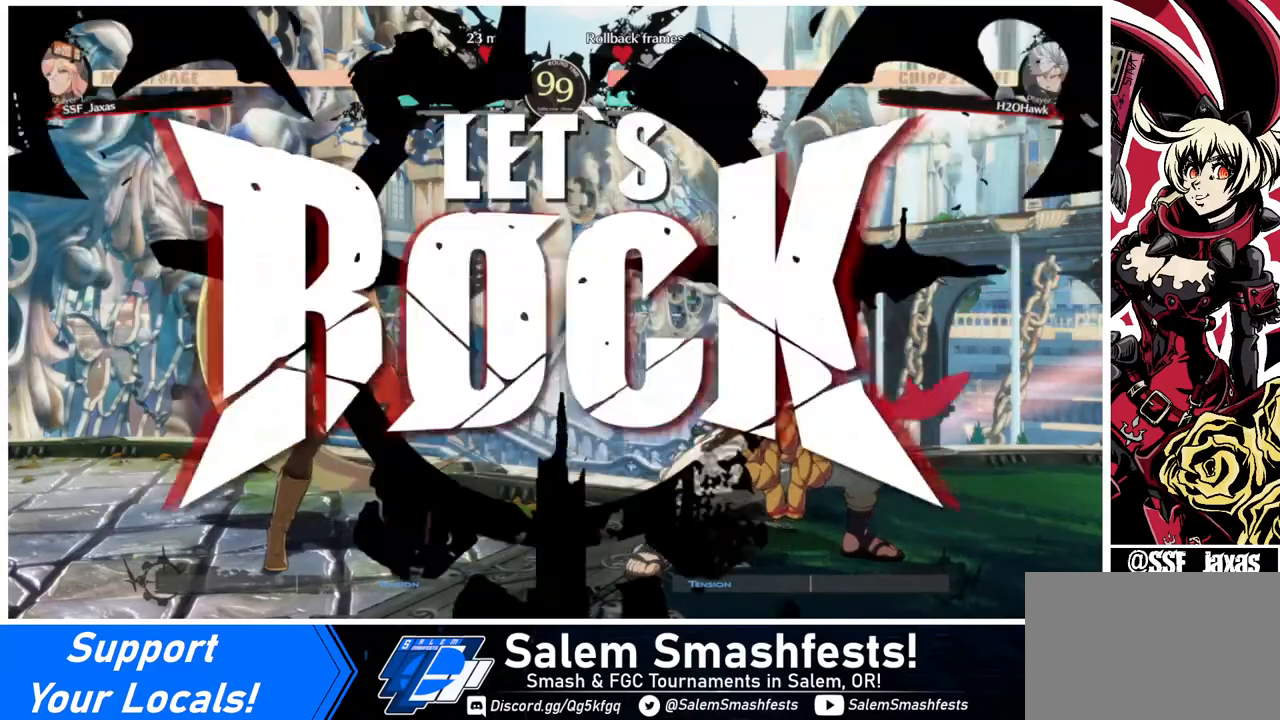
{"buttons": ["DPAD_LEFT"], "events": [[440, "DPAD_LEFT", "down"]]}
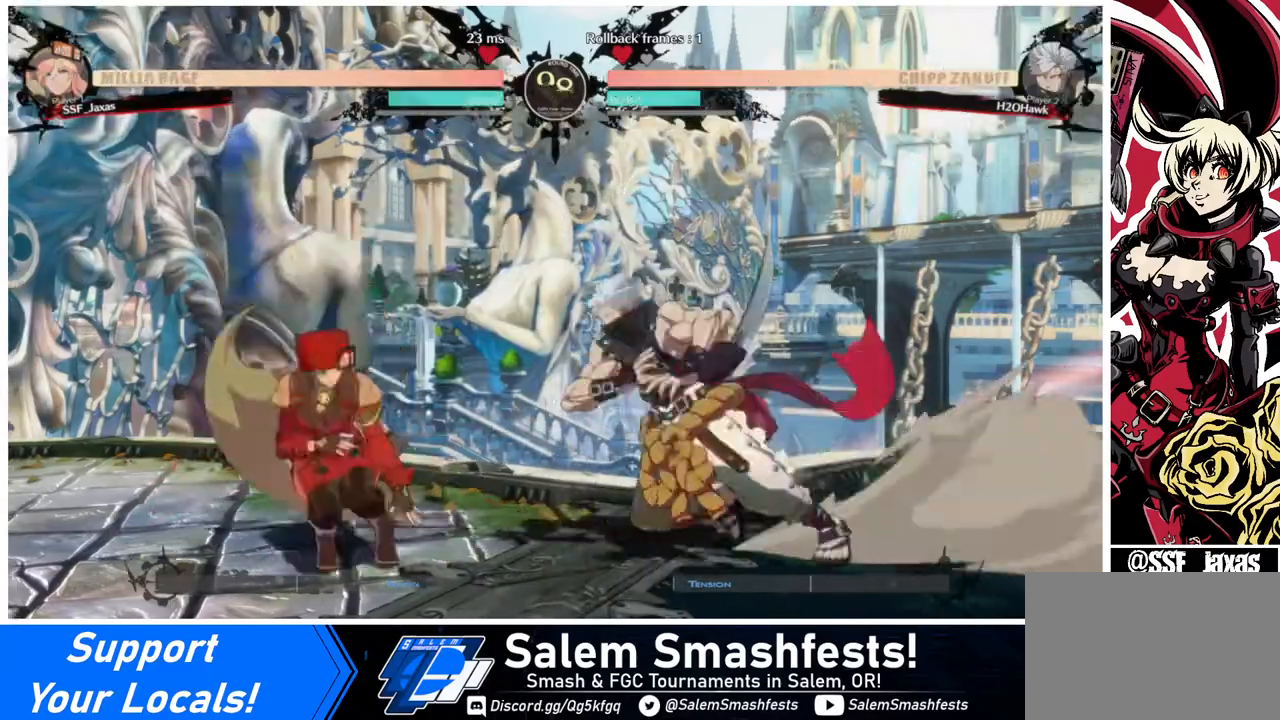
{"buttons": ["TRIANGLE", "DPAD_LEFT"], "events": [[40, "DPAD_UP", "down"], [120, "DPAD_UP", "up"], [480, "TRIANGLE", "down"]]}
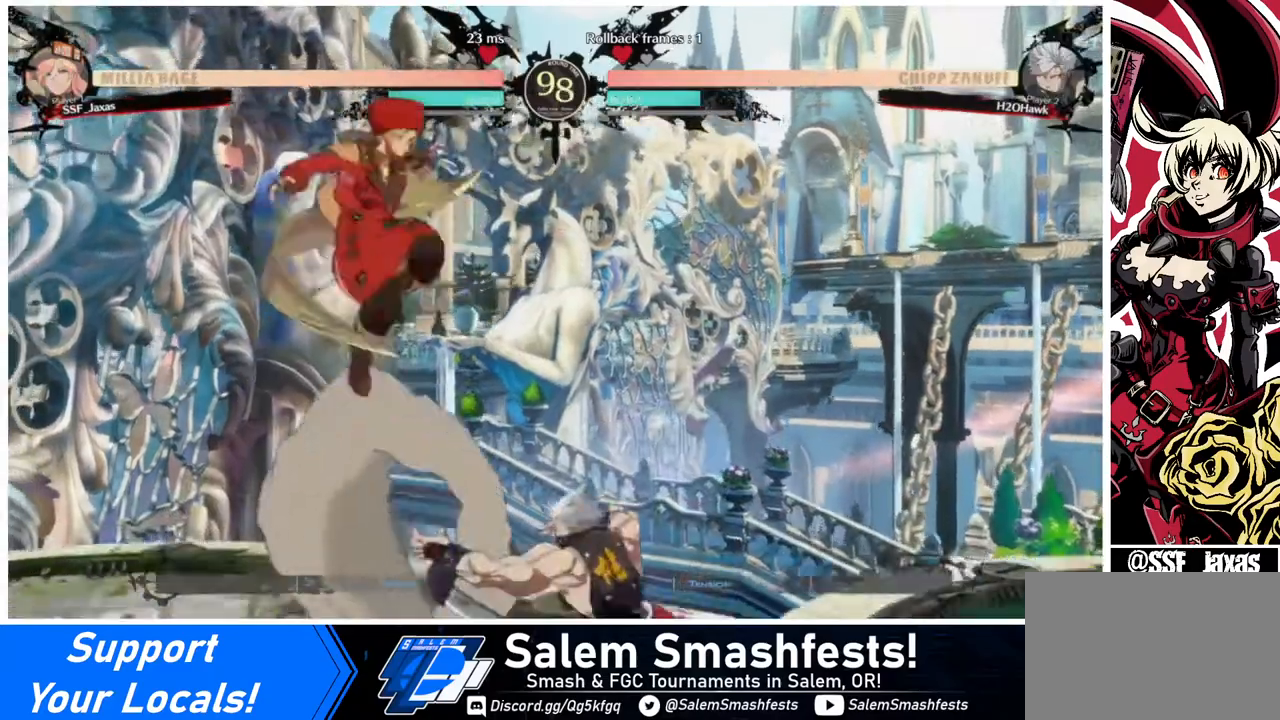
{"buttons": ["DPAD_RIGHT"], "events": [[160, "TRIANGLE", "up"], [320, "DPAD_LEFT", "up"], [400, "DPAD_RIGHT", "down"]]}
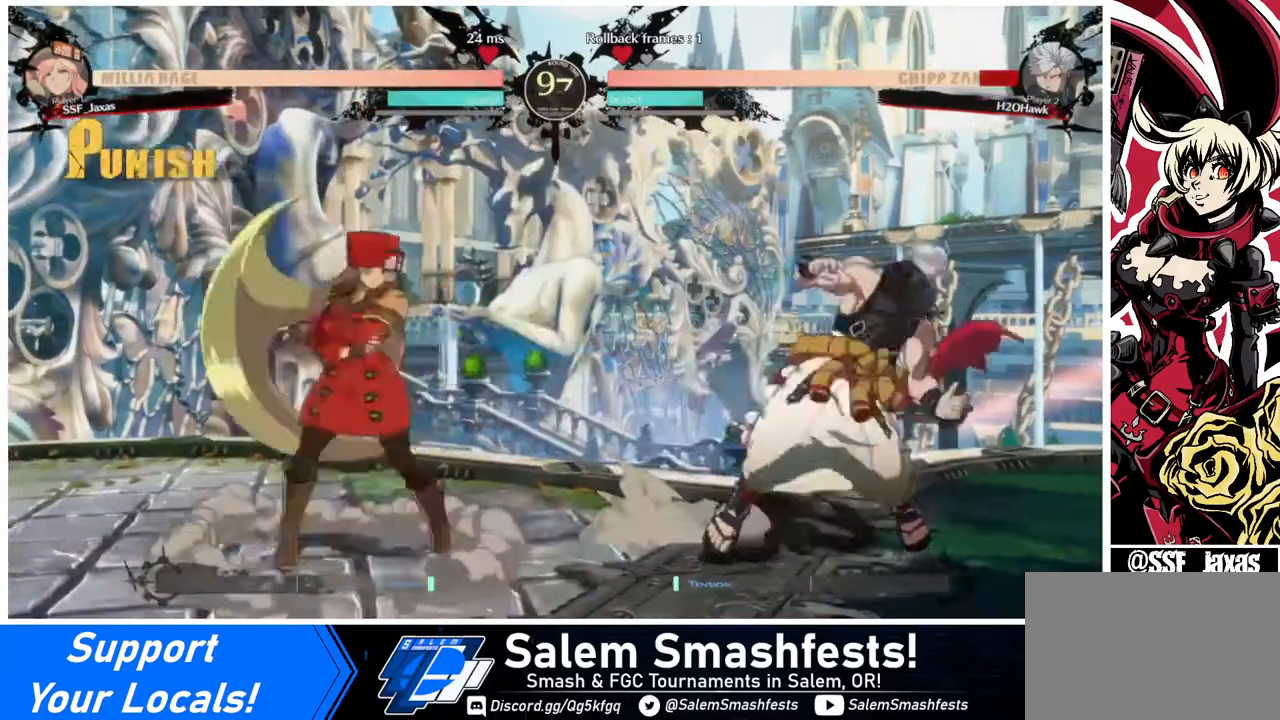
{"buttons": [], "events": [[360, "DPAD_RIGHT", "up"], [360, "TRIANGLE", "down"], [440, "TRIANGLE", "up"]]}
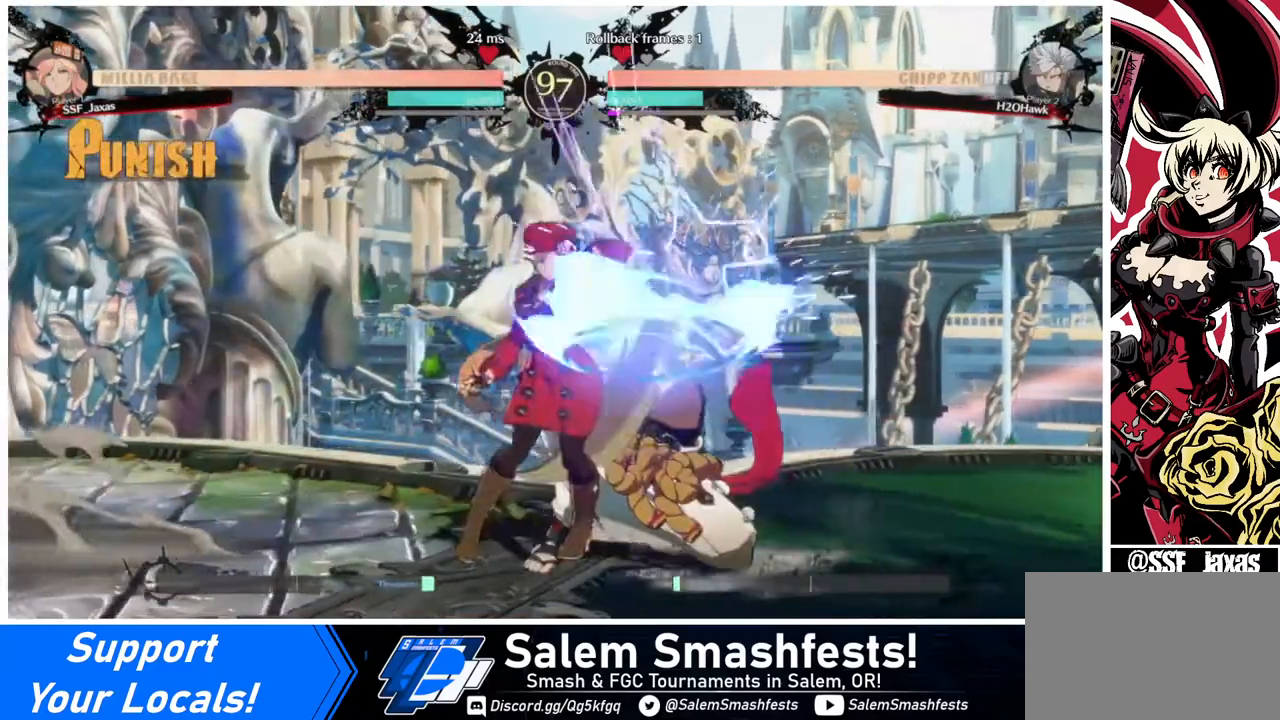
{"buttons": [], "events": []}
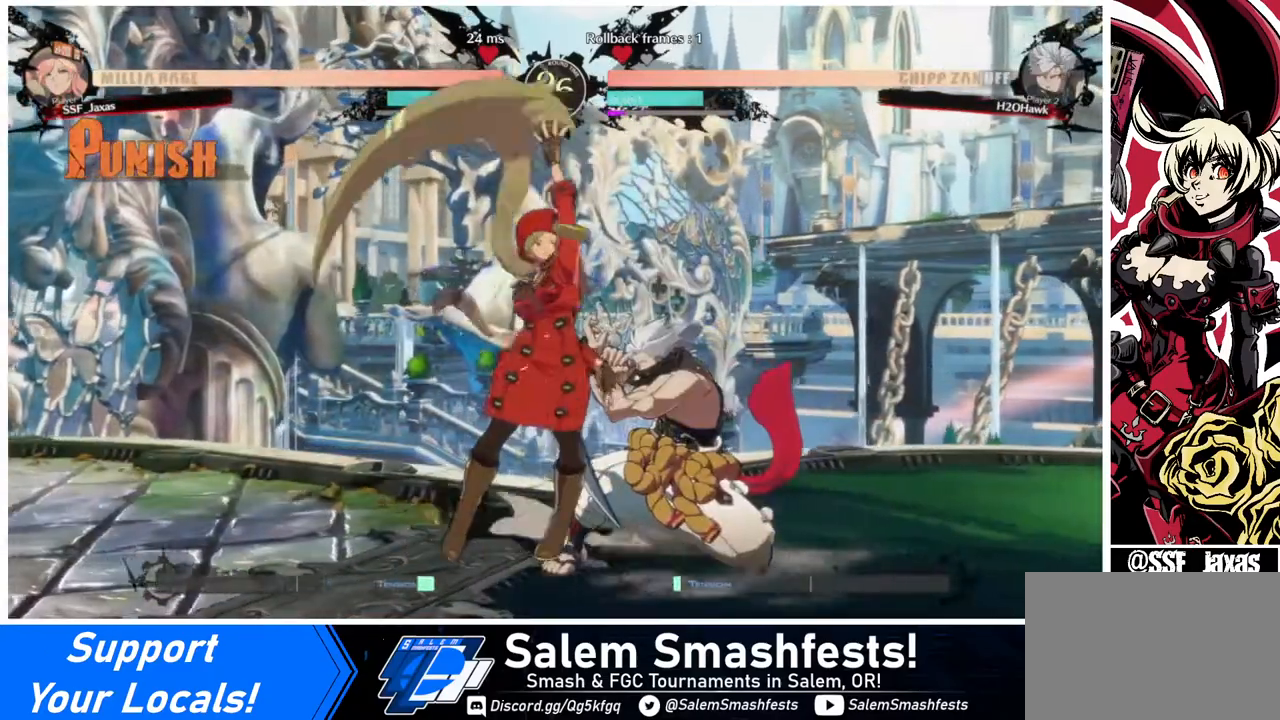
{"buttons": ["R2", "DPAD_DOWN"], "events": [[80, "DPAD_DOWN", "down"], [160, "SQUARE", "down"], [280, "SQUARE", "up"], [440, "R2", "down"]]}
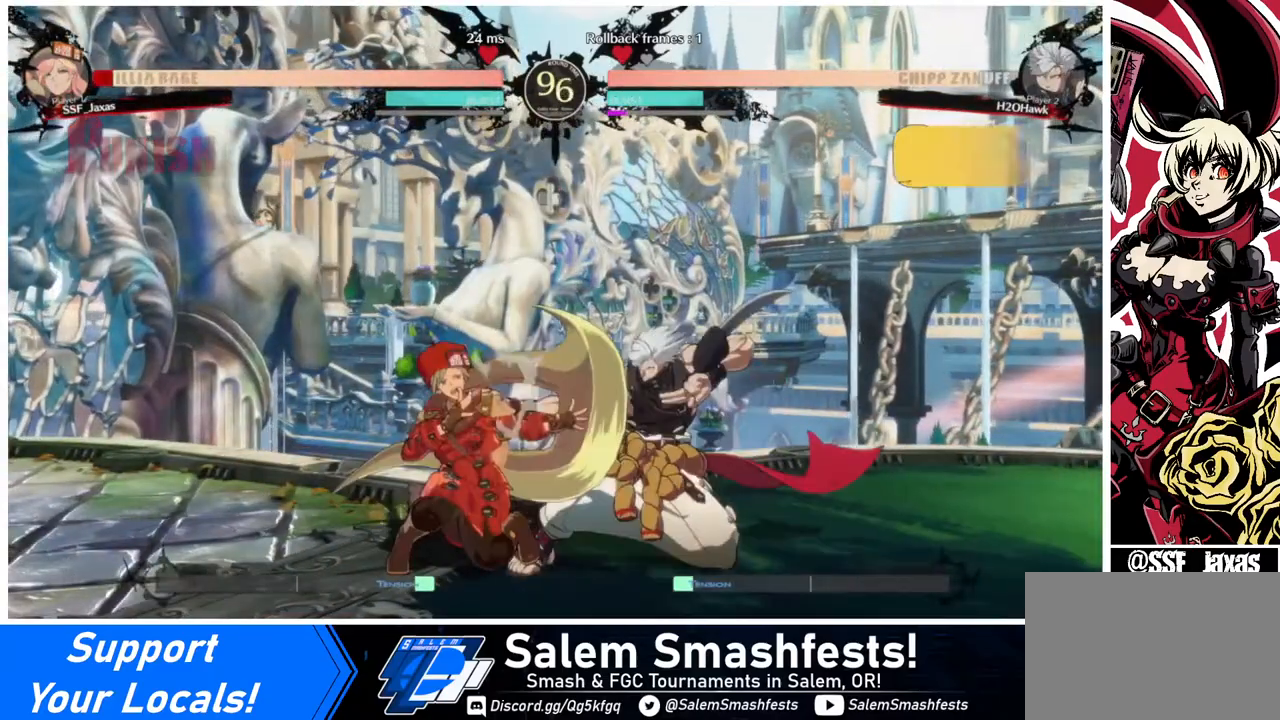
{"buttons": ["DPAD_DOWN", "DPAD_LEFT"], "events": [[40, "R2", "up"], [80, "DPAD_DOWN", "up"], [160, "DPAD_DOWN", "down"], [280, "DPAD_DOWN", "up"], [320, "DPAD_DOWN", "down"], [320, "DPAD_LEFT", "down"]]}
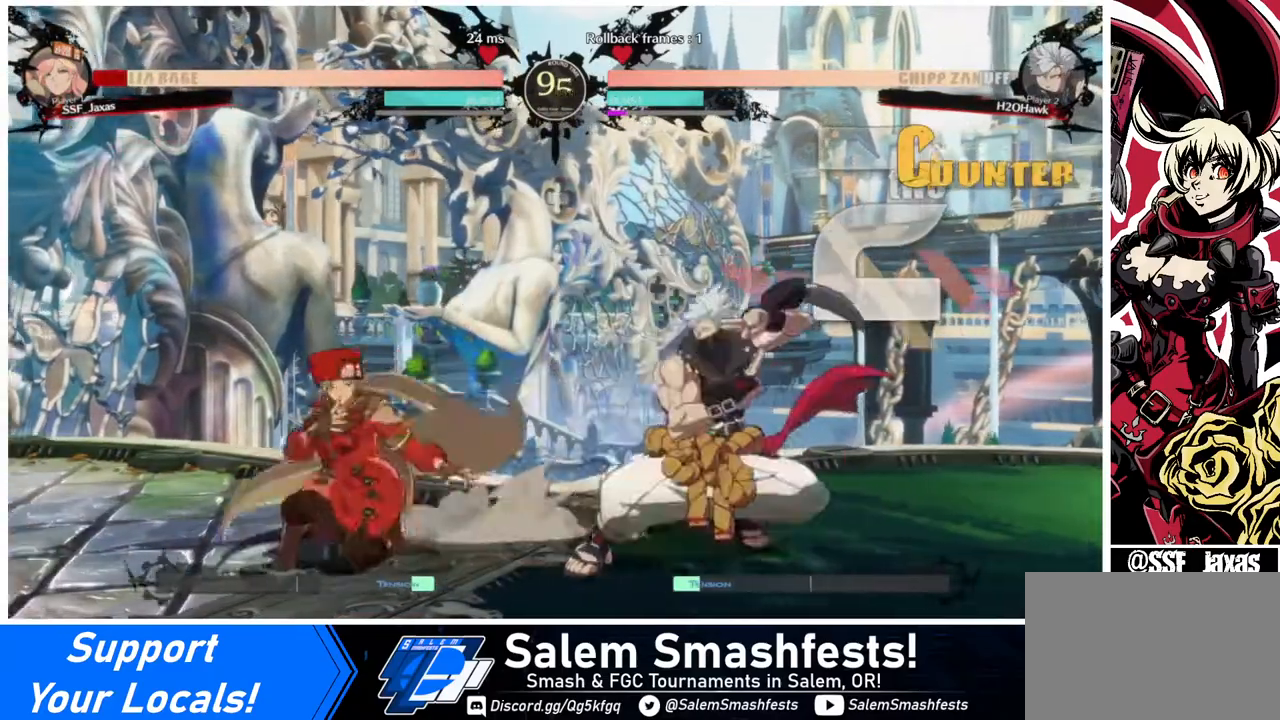
{"buttons": ["DPAD_DOWN", "DPAD_LEFT"], "events": []}
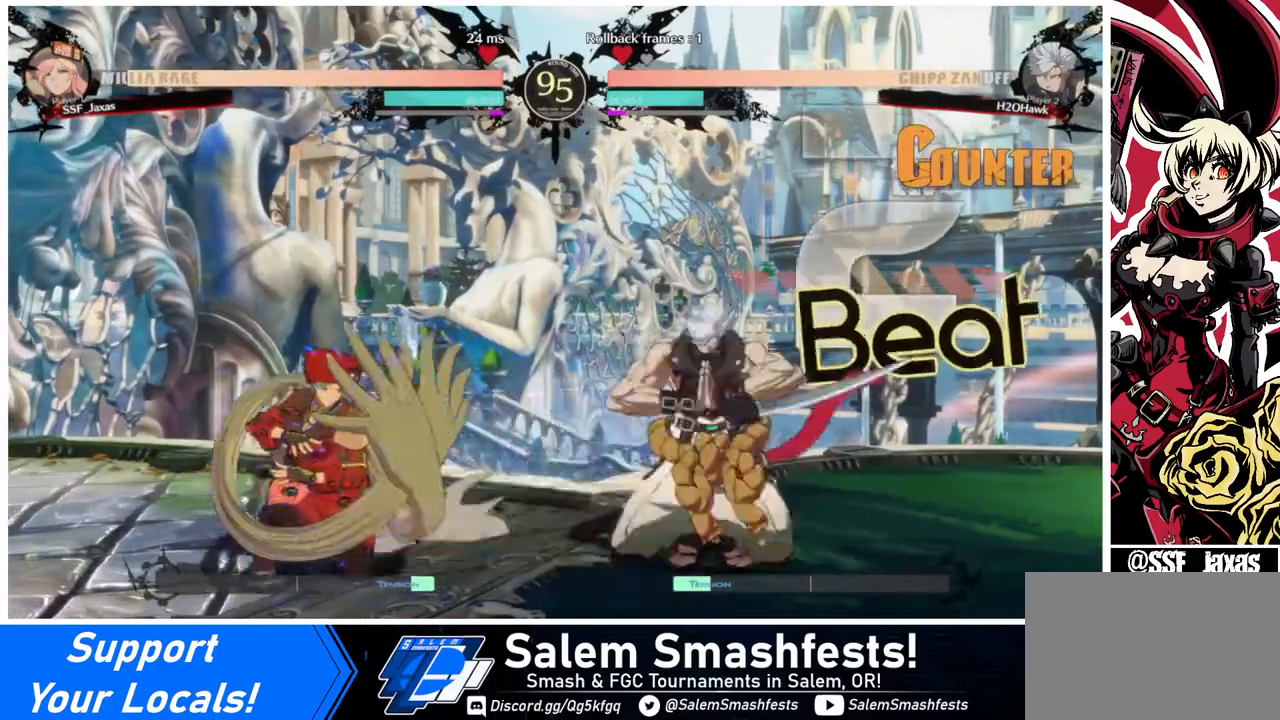
{"buttons": ["DPAD_LEFT"], "events": [[160, "DPAD_LEFT", "up"], [240, "DPAD_DOWN", "up"], [240, "DPAD_RIGHT", "down"], [240, "DPAD_UP", "down"], [280, "L1", "down"], [320, "DPAD_RIGHT", "up"], [320, "DPAD_UP", "up"], [320, "L1", "up"], [400, "DPAD_LEFT", "down"]]}
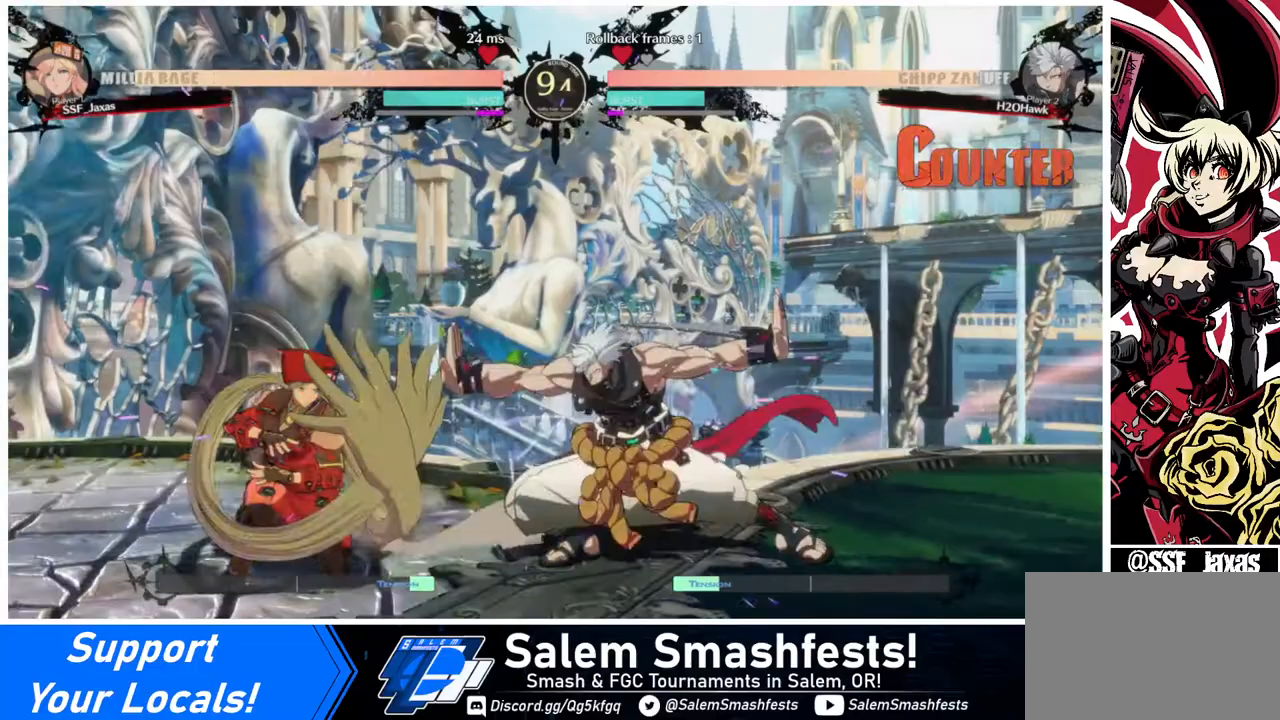
{"buttons": ["R1"], "events": [[200, "DPAD_LEFT", "up"], [240, "L1", "down"], [360, "L1", "up"], [440, "R1", "down"]]}